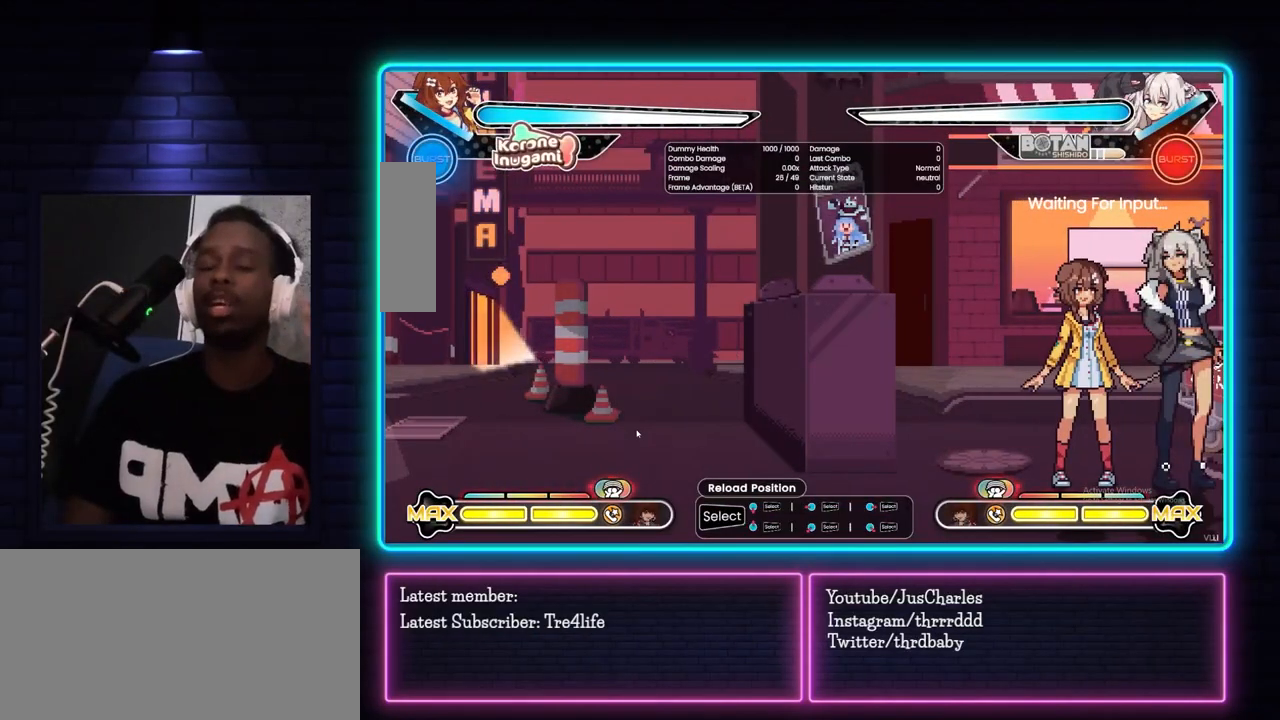
Gameplay with a controller (arcade stick); each line is a JSON object with the inputs held at the frame after it. "events" lists button and stick changes between this image and that frame as [ms after this image, input, new state], when the widget could be followed in between. Not read: L3 R3.
{"buttons": [], "left_stick": "center", "events": []}
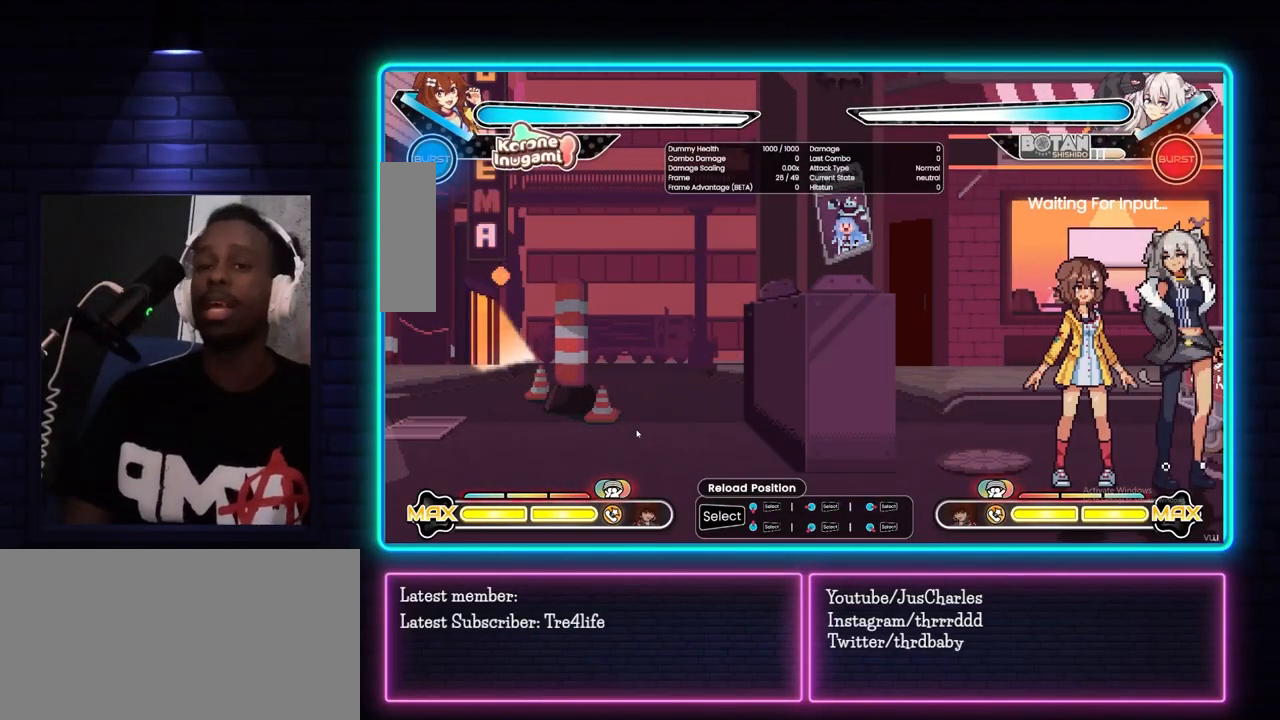
{"buttons": [], "left_stick": "center", "events": []}
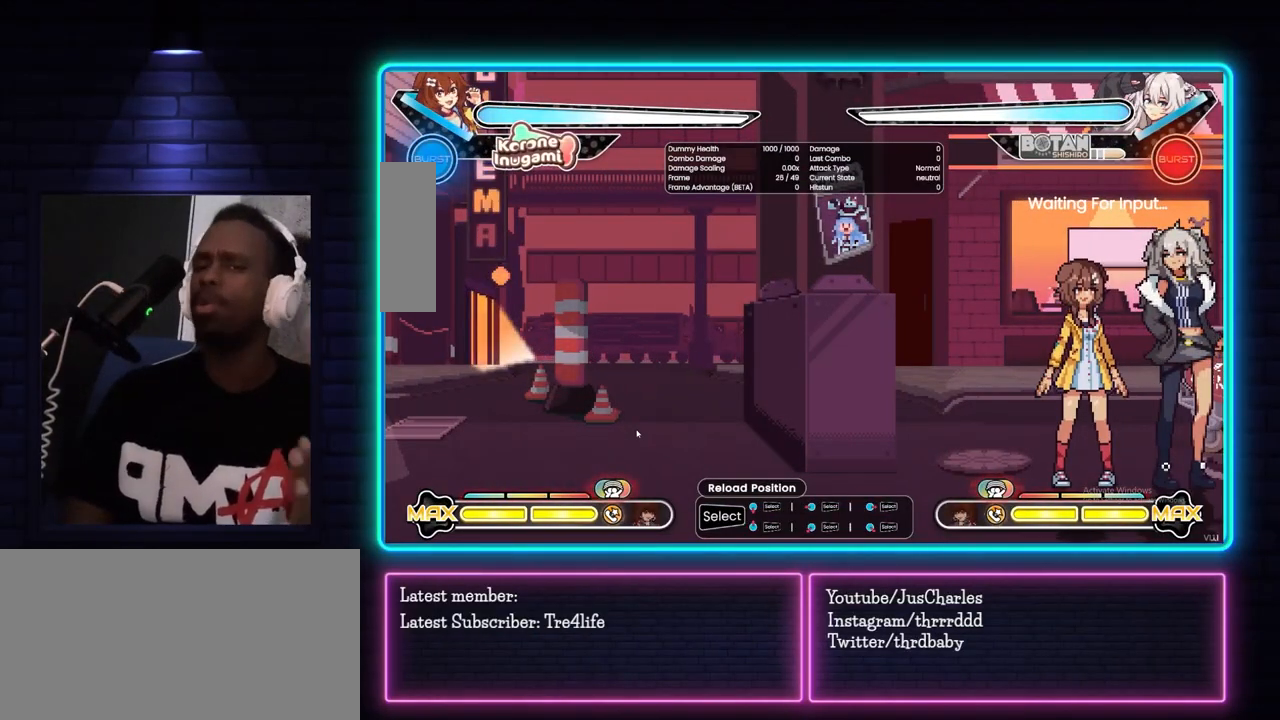
{"buttons": [], "left_stick": "center", "events": []}
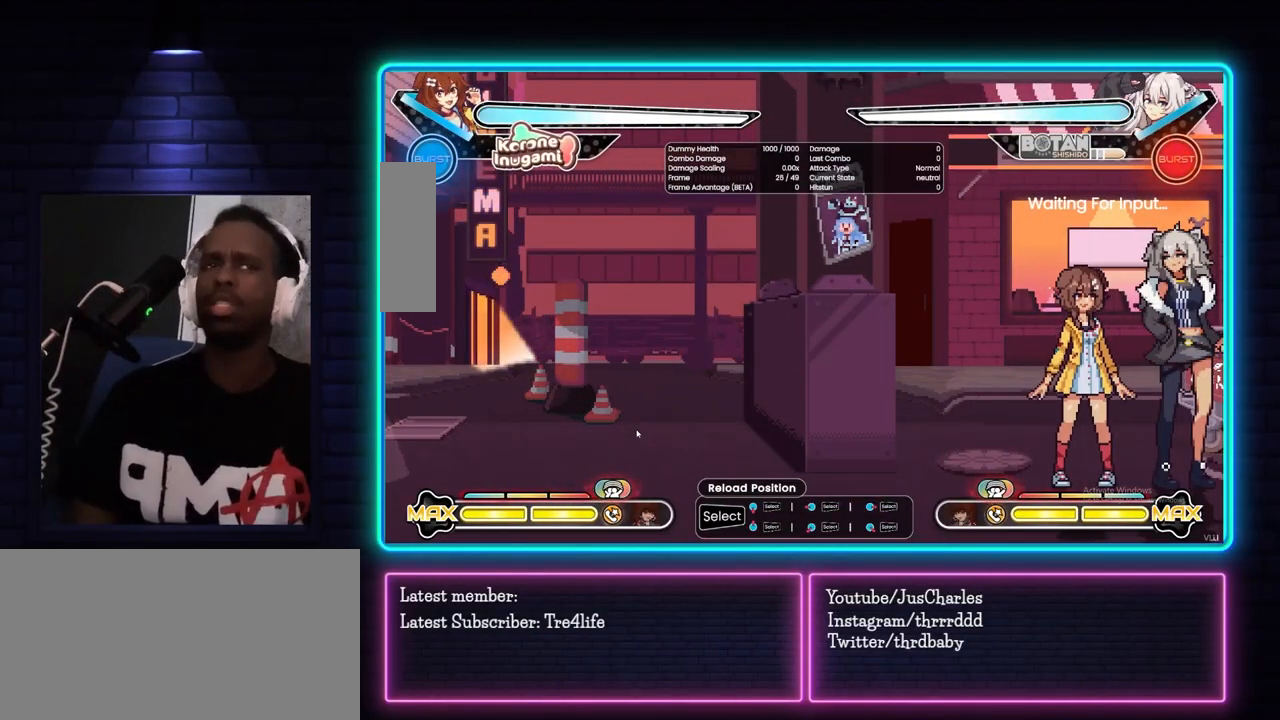
{"buttons": [], "left_stick": "center", "events": []}
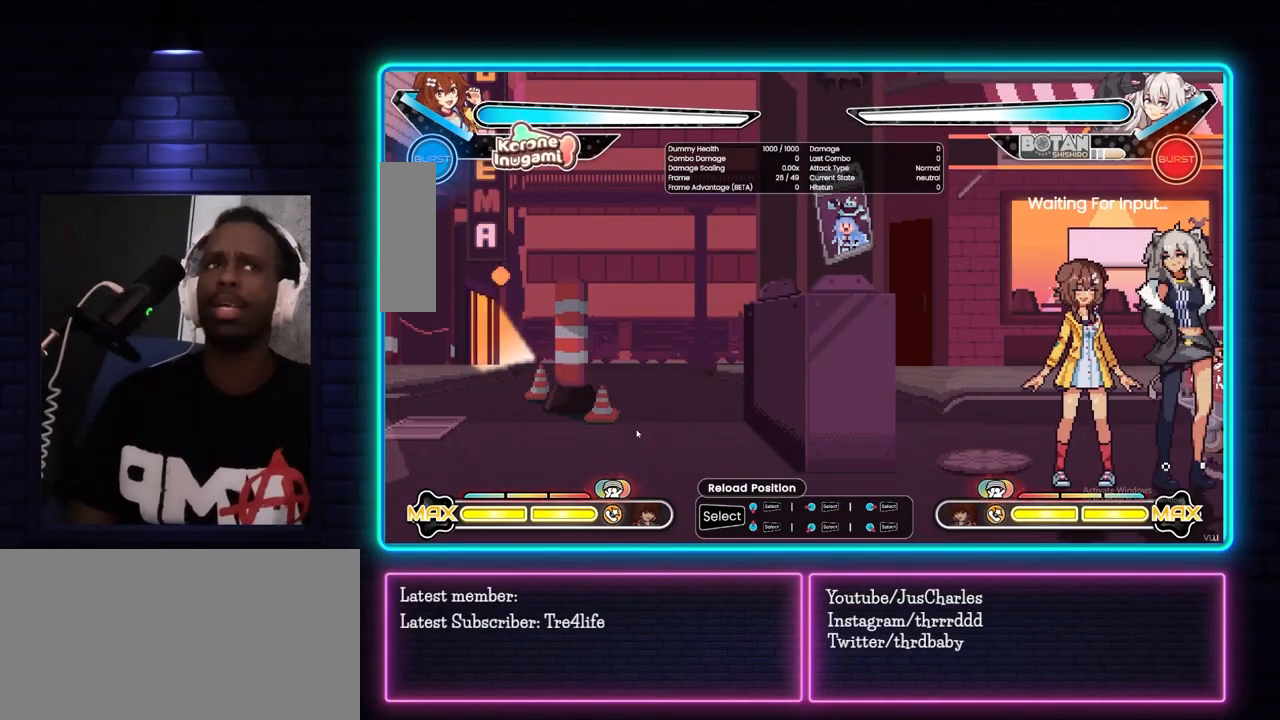
{"buttons": [], "left_stick": "center", "events": []}
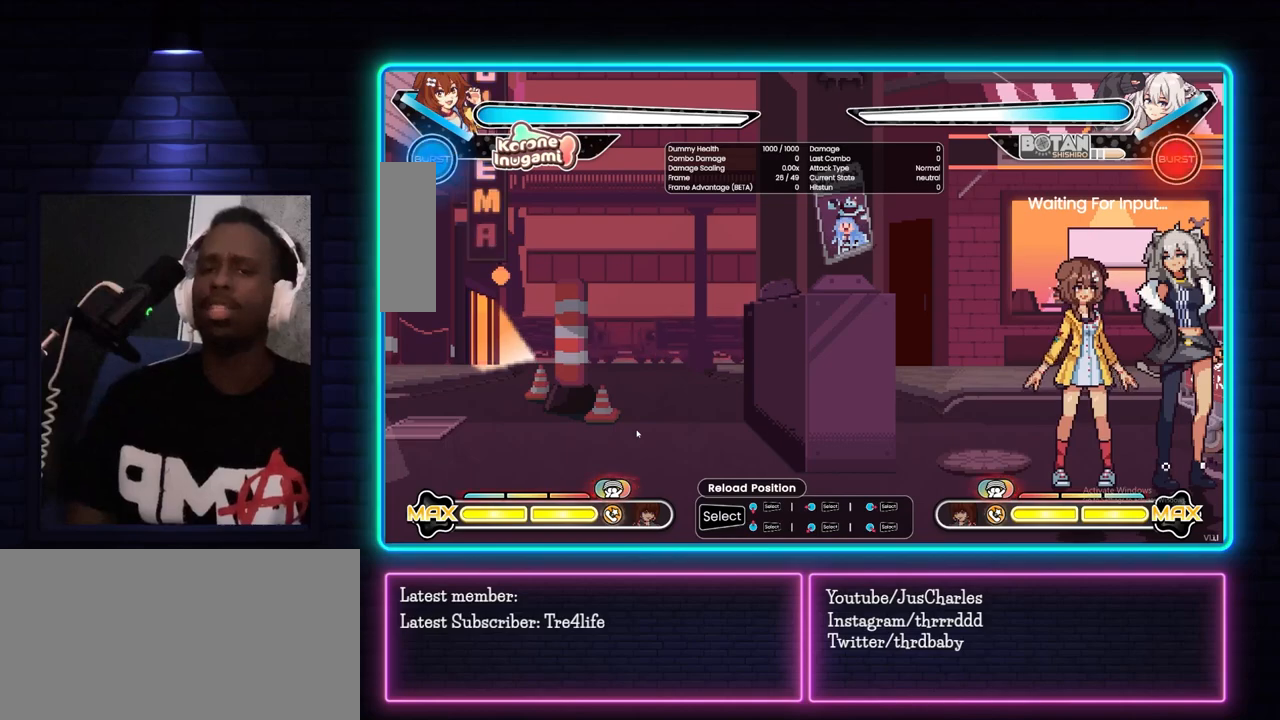
{"buttons": ["CIRCLE"], "left_stick": "down", "events": [[317, "left_stick", "up"], [433, "left_stick", "down"], [483, "CIRCLE", "down"]]}
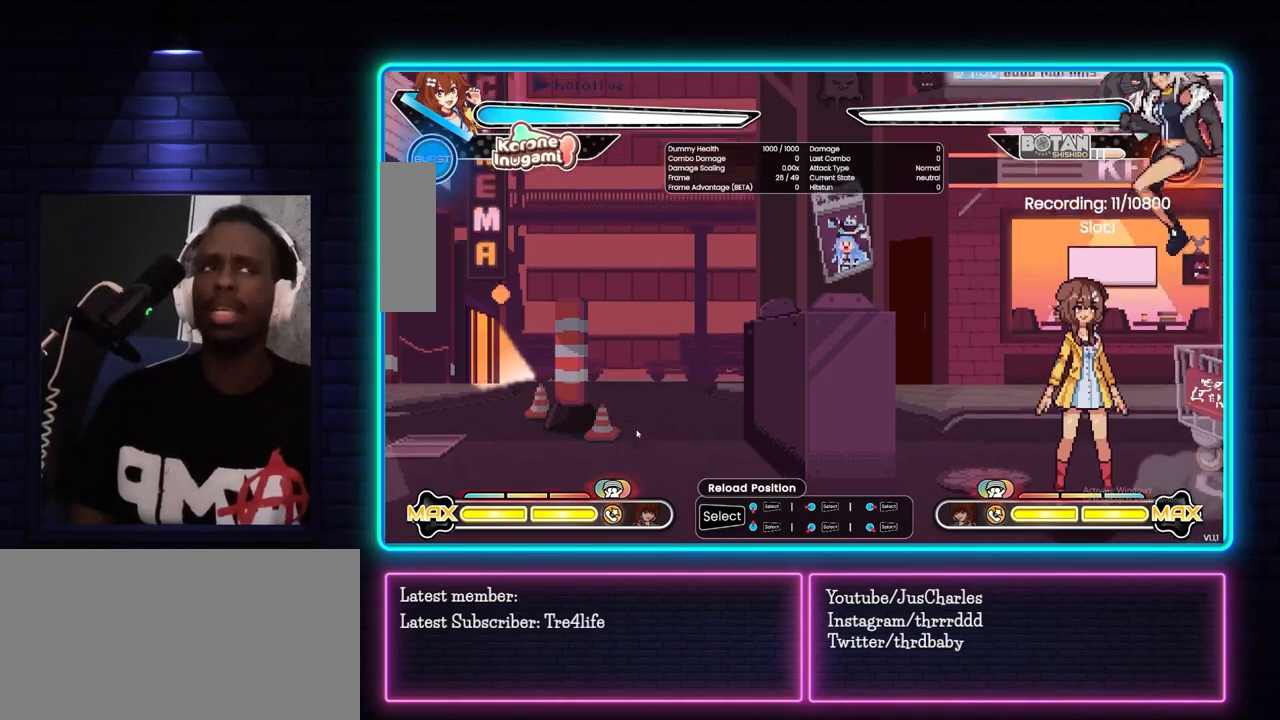
{"buttons": [], "left_stick": "center", "events": [[350, "CIRCLE", "up"], [367, "left_stick", "center"]]}
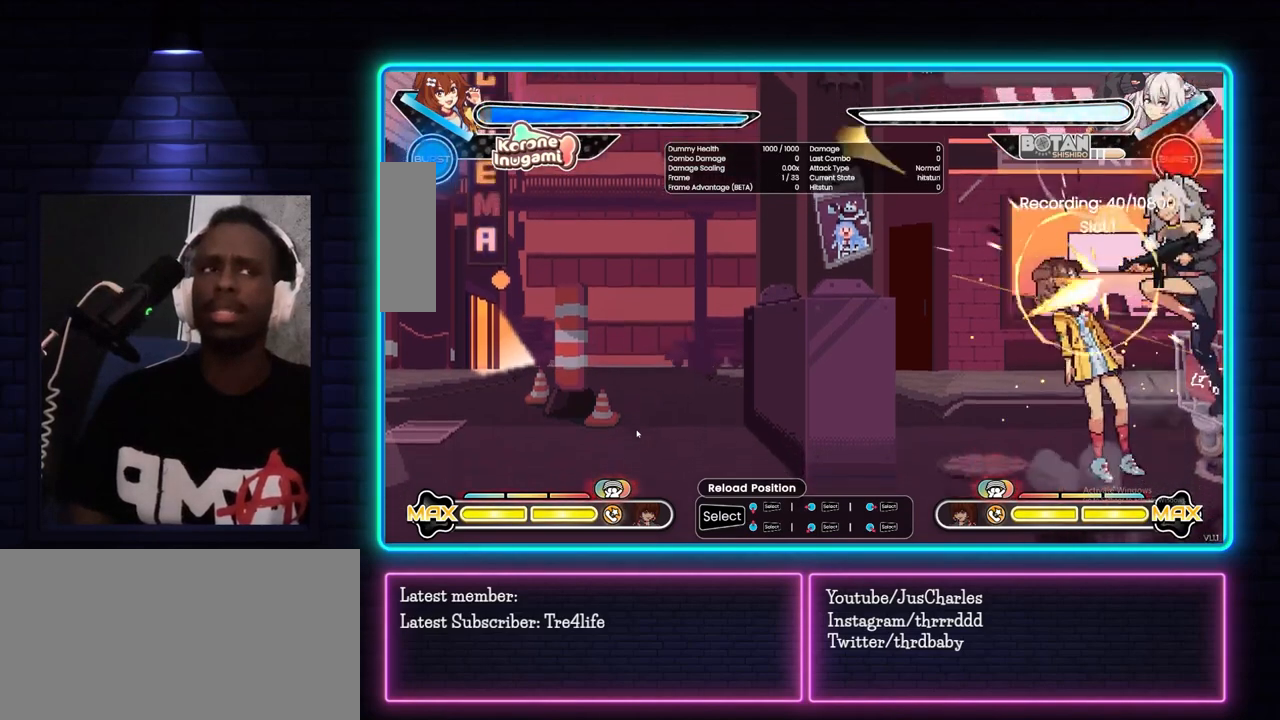
{"buttons": ["CIRCLE"], "left_stick": "down", "events": [[33, "left_stick", "up"], [183, "left_stick", "center"], [250, "left_stick", "down"], [383, "CIRCLE", "down"]]}
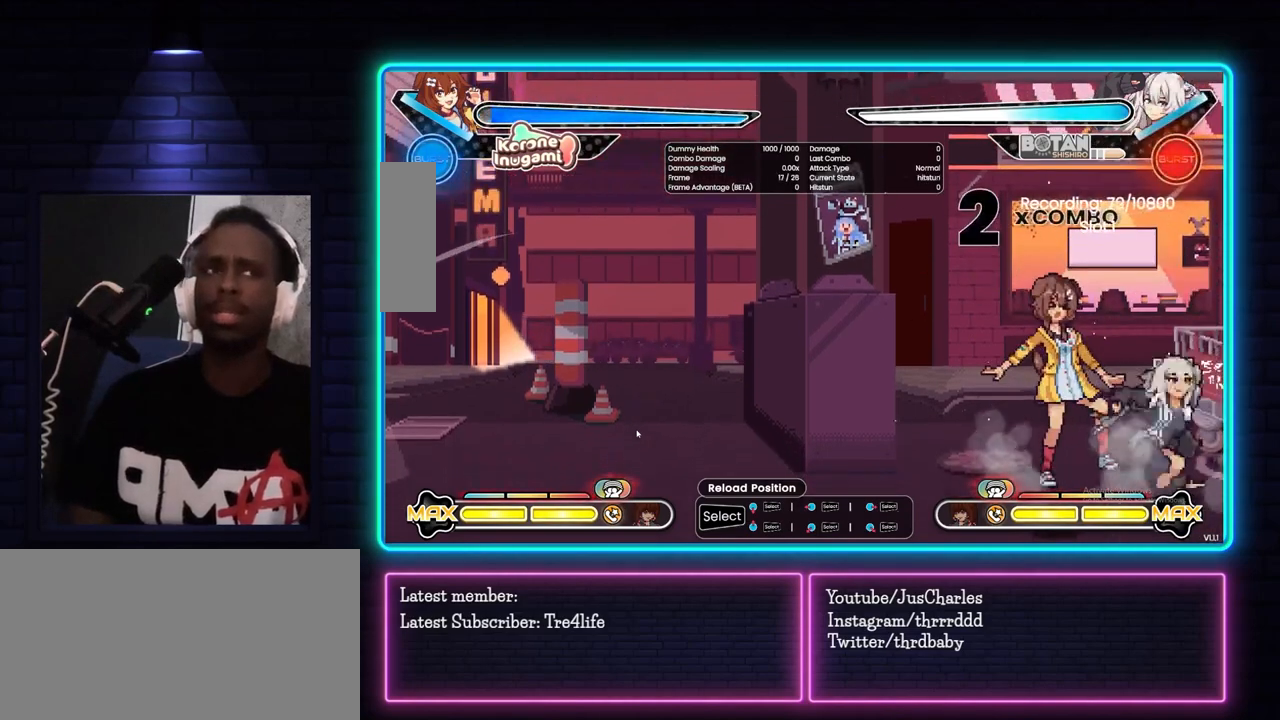
{"buttons": [], "left_stick": "center", "events": [[83, "CIRCLE", "up"], [133, "left_stick", "center"], [300, "left_stick", "up"], [500, "left_stick", "center"]]}
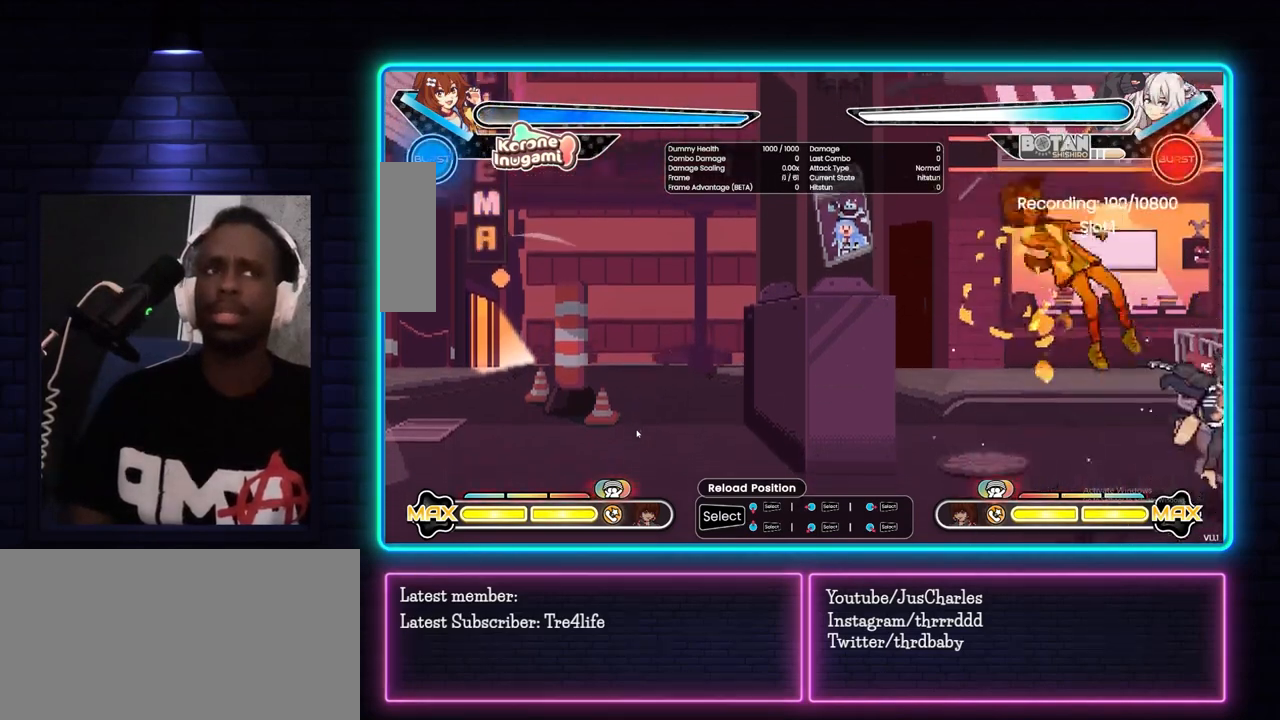
{"buttons": [], "left_stick": "left", "events": [[450, "left_stick", "left"]]}
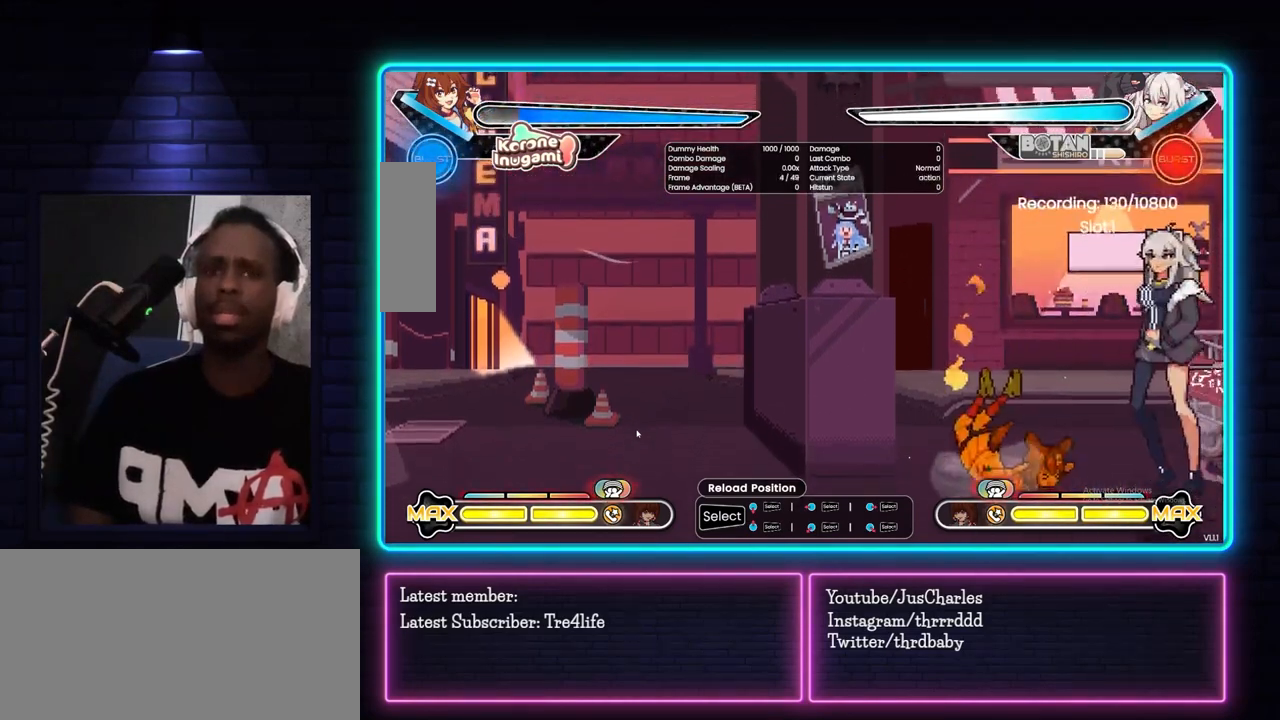
{"buttons": [], "left_stick": "center", "events": [[50, "left_stick", "center"], [100, "left_stick", "left"], [217, "left_stick", "center"], [367, "left_stick", "up"], [467, "left_stick", "center"]]}
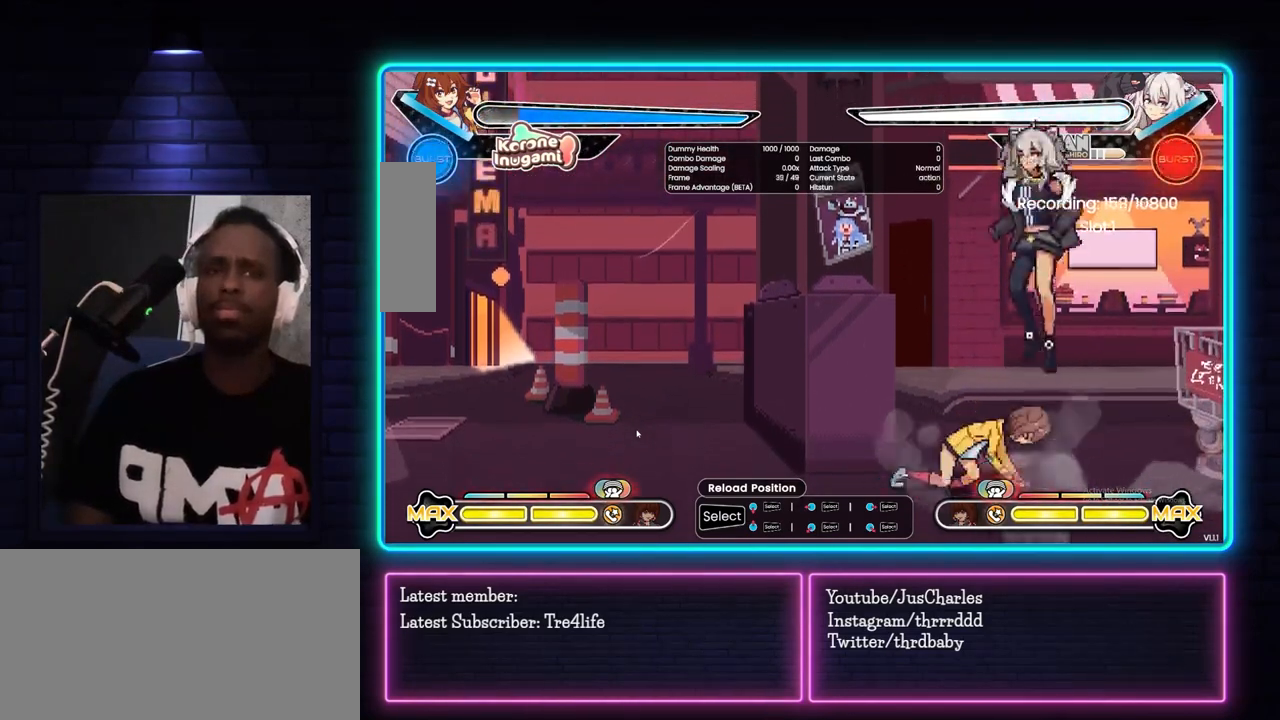
{"buttons": ["CIRCLE"], "left_stick": "down", "events": [[50, "left_stick", "down"], [150, "CIRCLE", "down"]]}
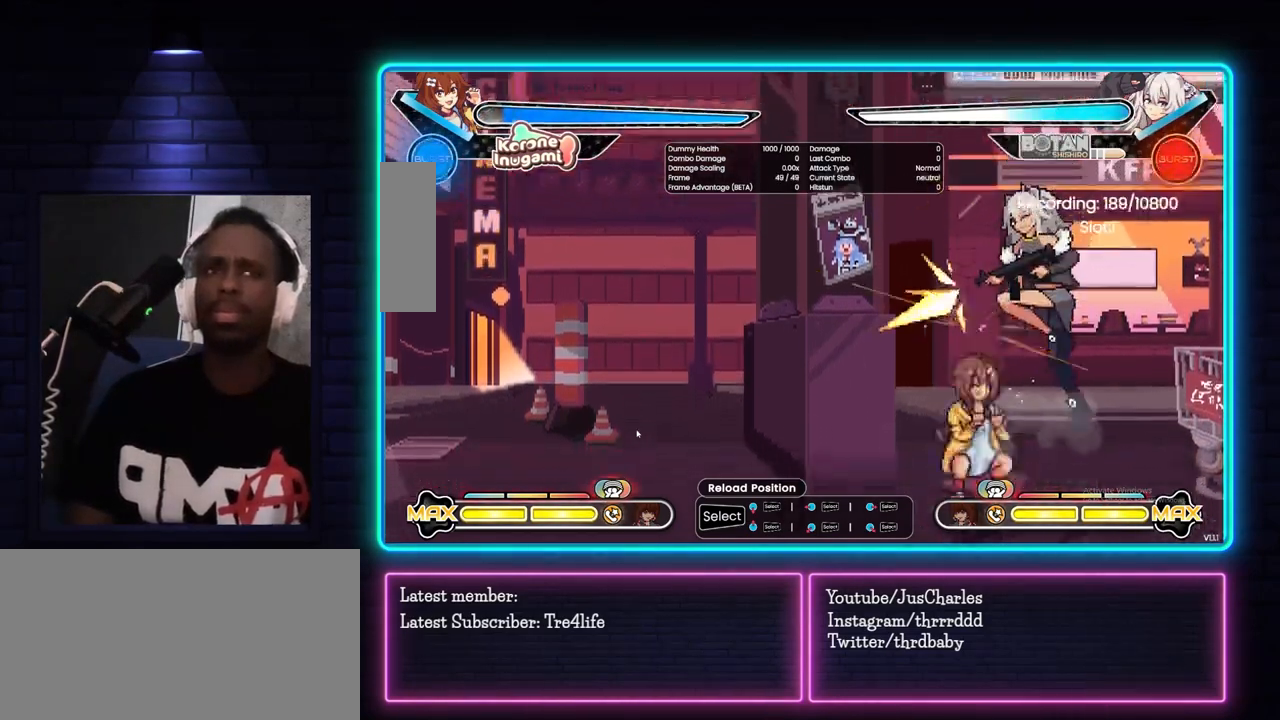
{"buttons": [], "left_stick": "up", "events": [[50, "left_stick", "center"], [83, "CIRCLE", "up"], [417, "left_stick", "up"]]}
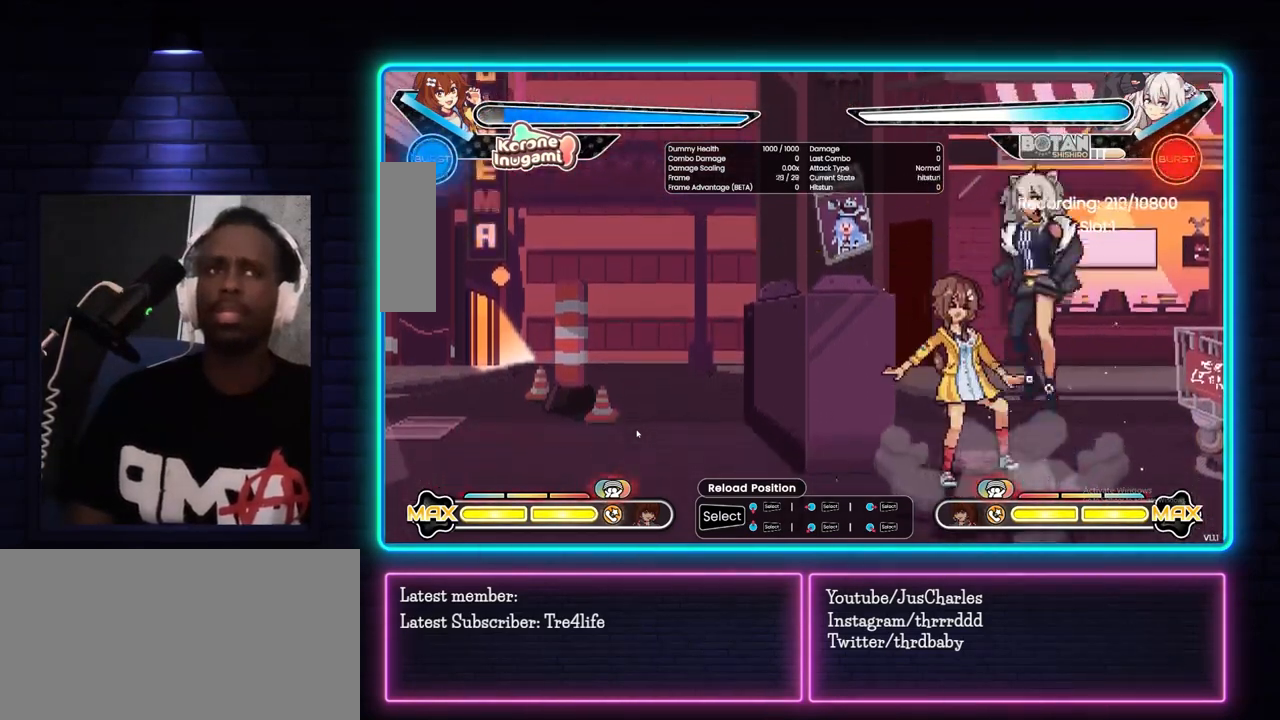
{"buttons": ["CIRCLE"], "left_stick": "down", "events": [[17, "left_stick", "center"], [100, "left_stick", "down"], [150, "CIRCLE", "down"]]}
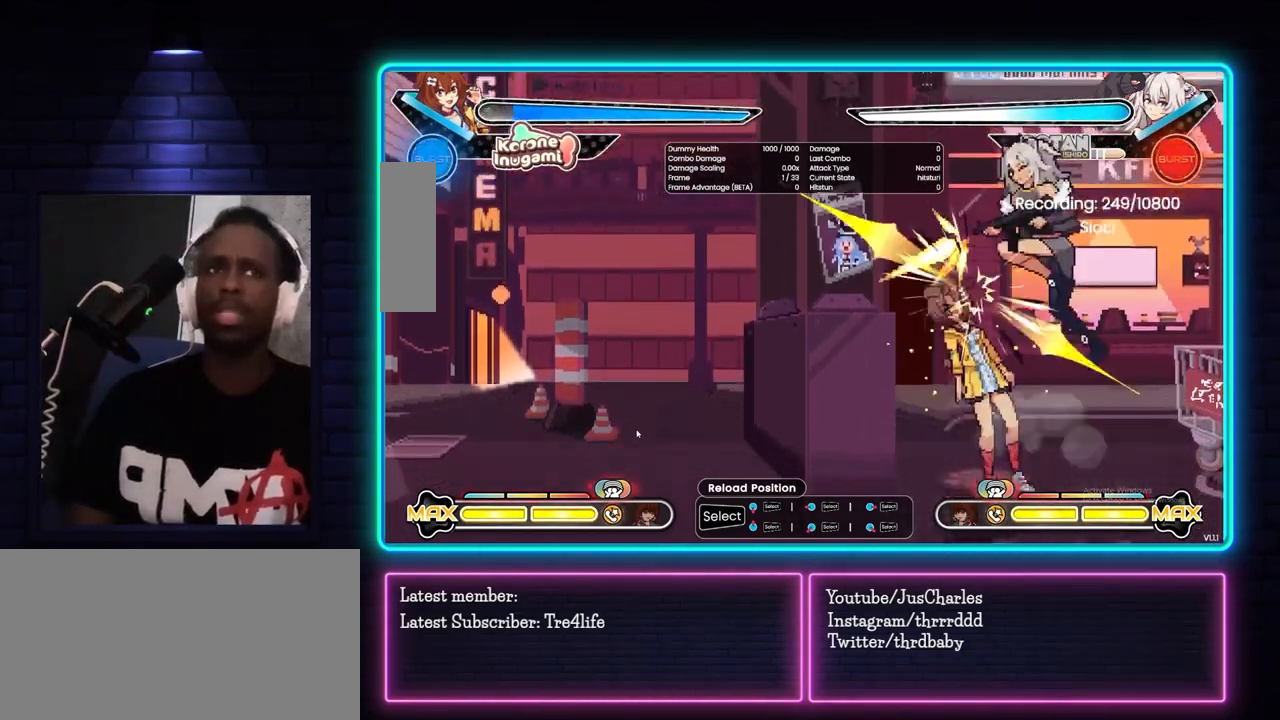
{"buttons": [], "left_stick": "left", "events": [[33, "CIRCLE", "up"], [33, "left_stick", "center"], [467, "left_stick", "left"]]}
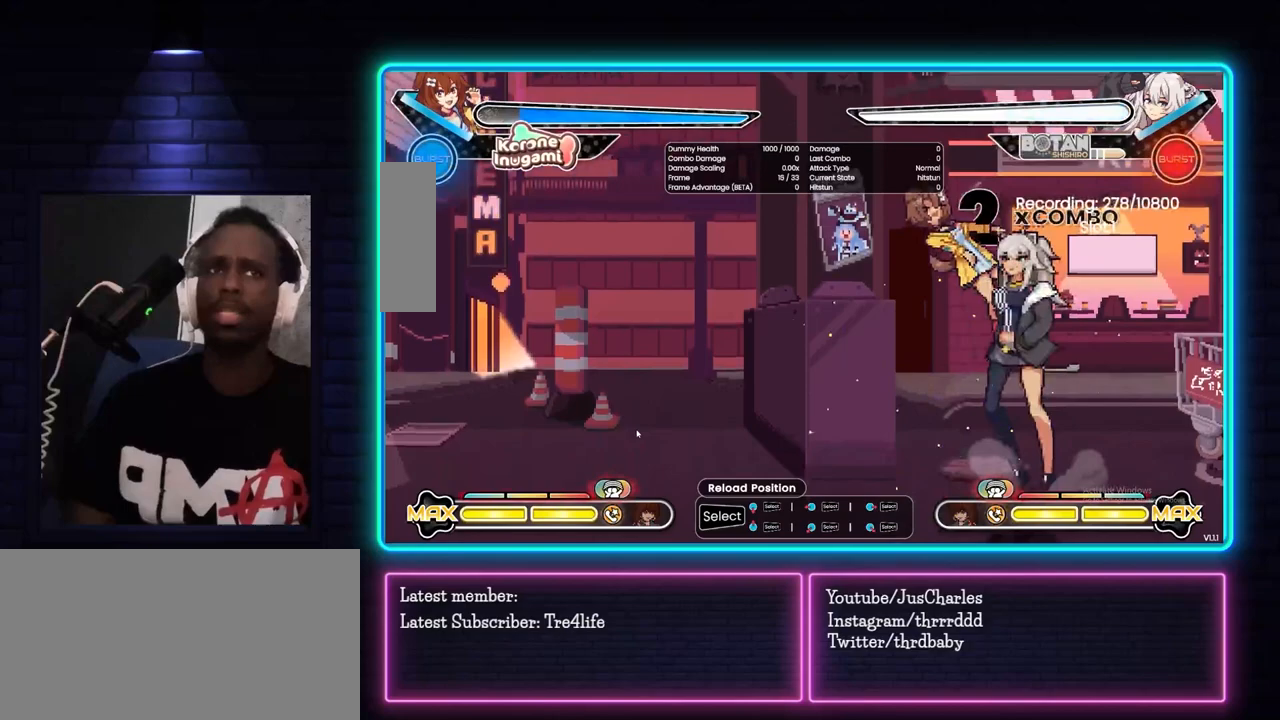
{"buttons": [], "left_stick": "center", "events": [[67, "left_stick", "center"]]}
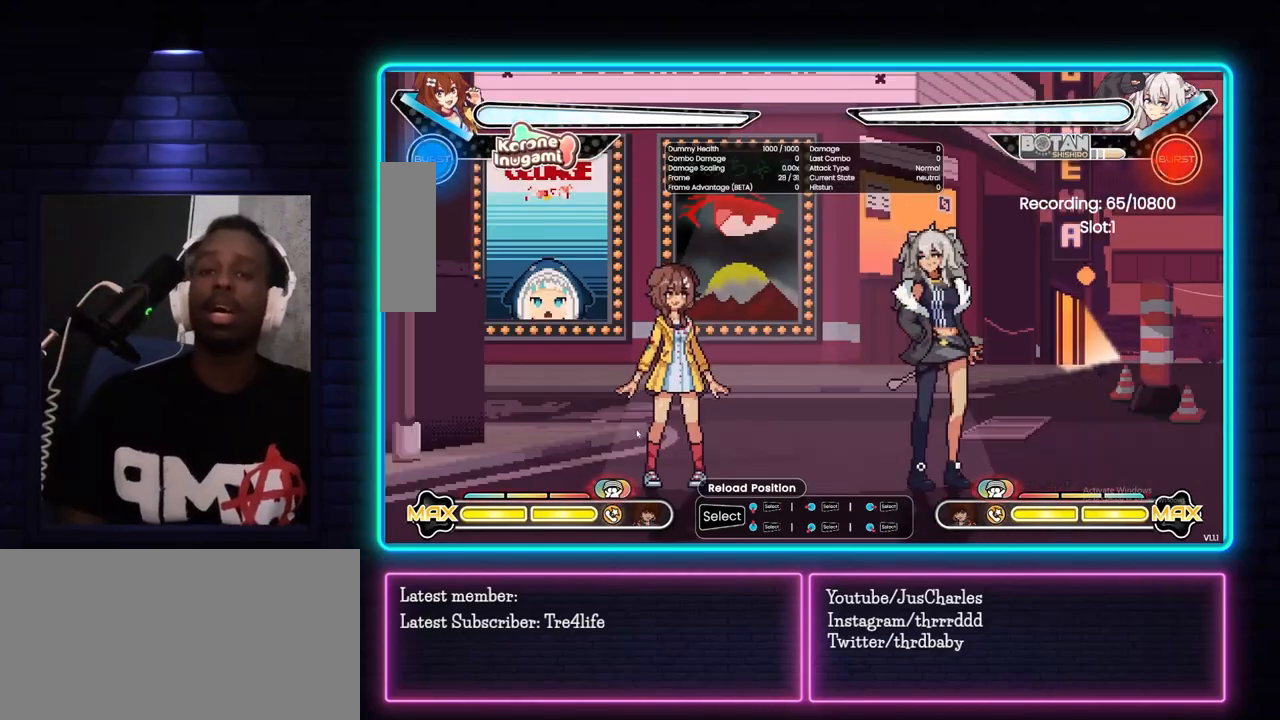
{"buttons": [], "left_stick": "center", "events": []}
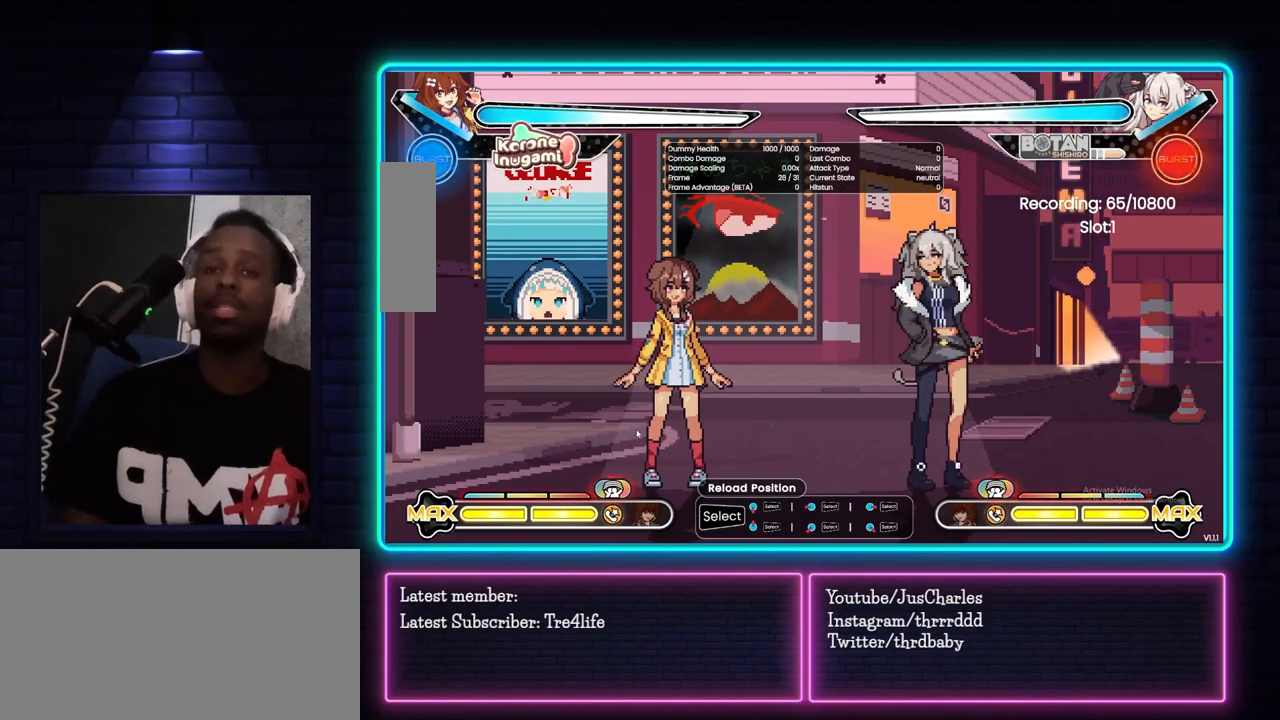
{"buttons": [], "left_stick": "center", "events": []}
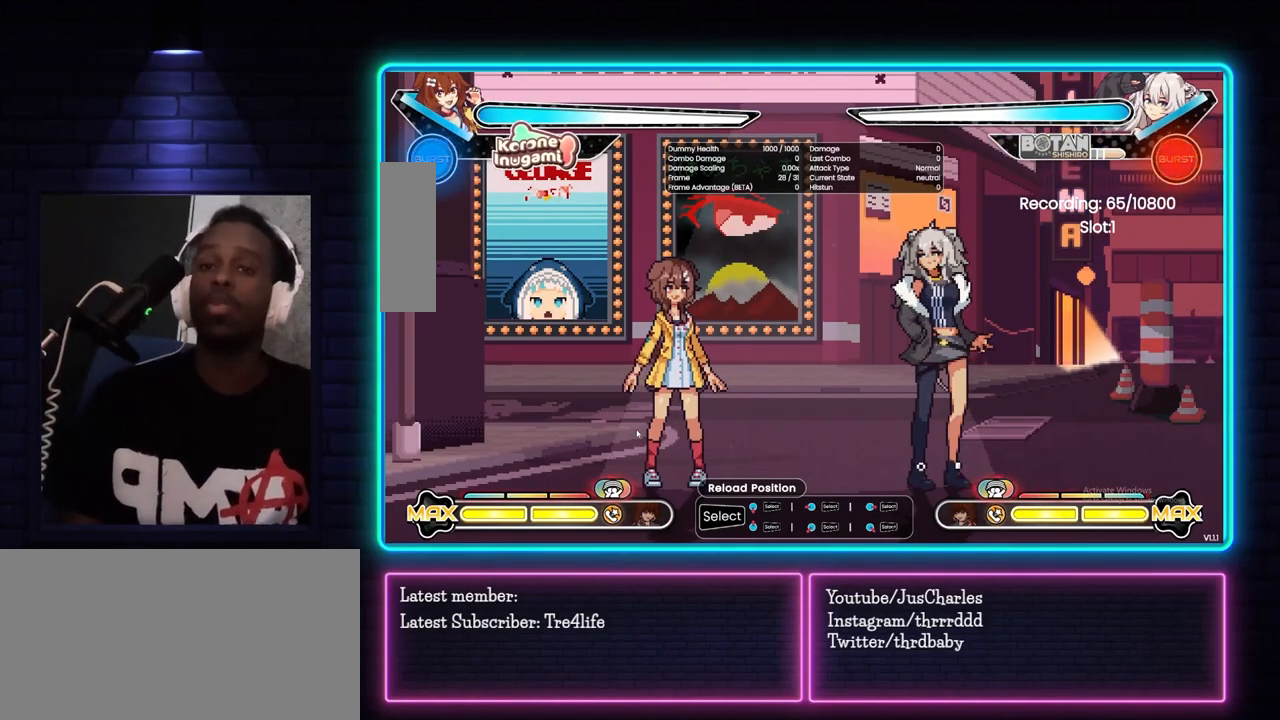
{"buttons": [], "left_stick": "center", "events": []}
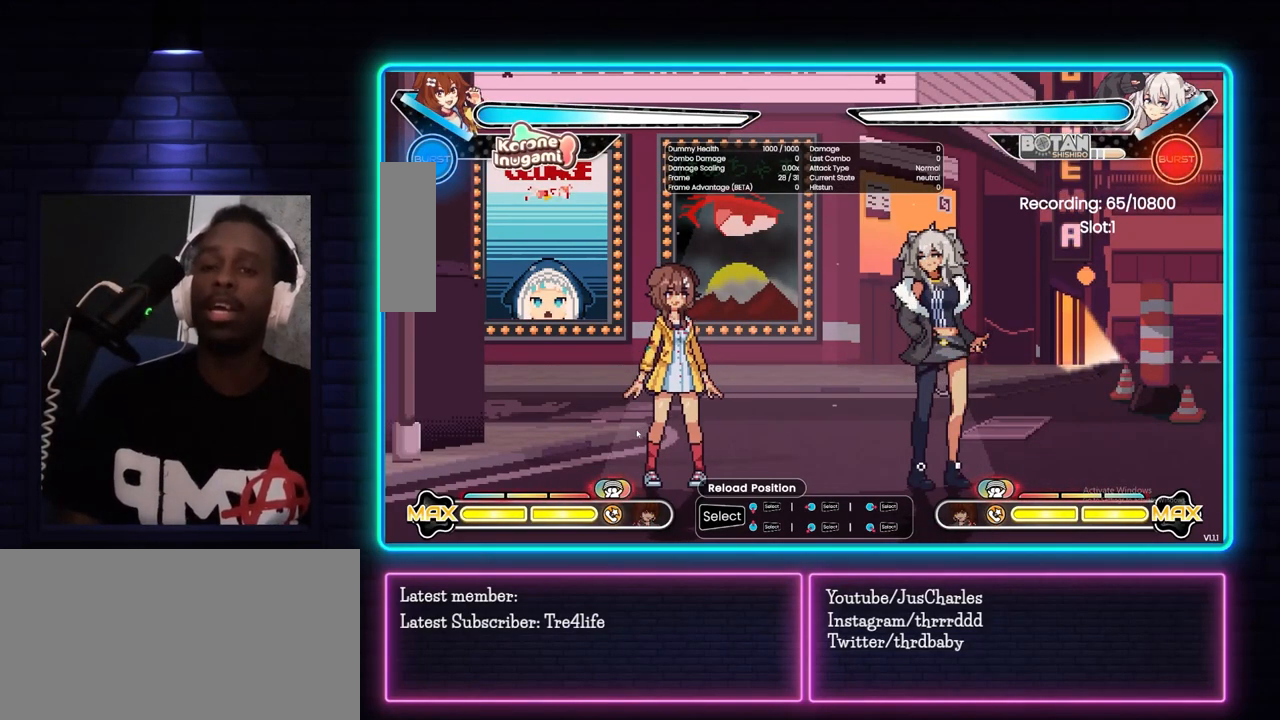
{"buttons": [], "left_stick": "center", "events": [[150, "START", "down"], [267, "START", "up"]]}
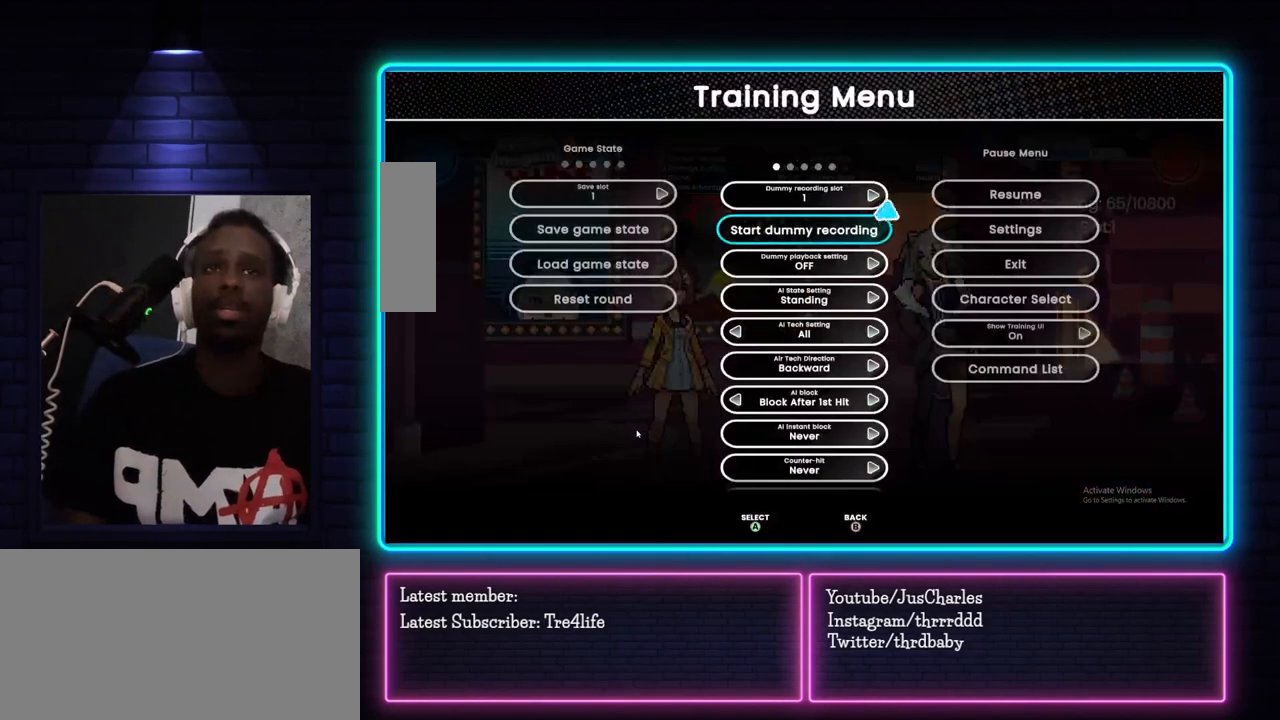
{"buttons": [], "left_stick": "center", "events": [[233, "CROSS", "down"], [383, "CROSS", "up"]]}
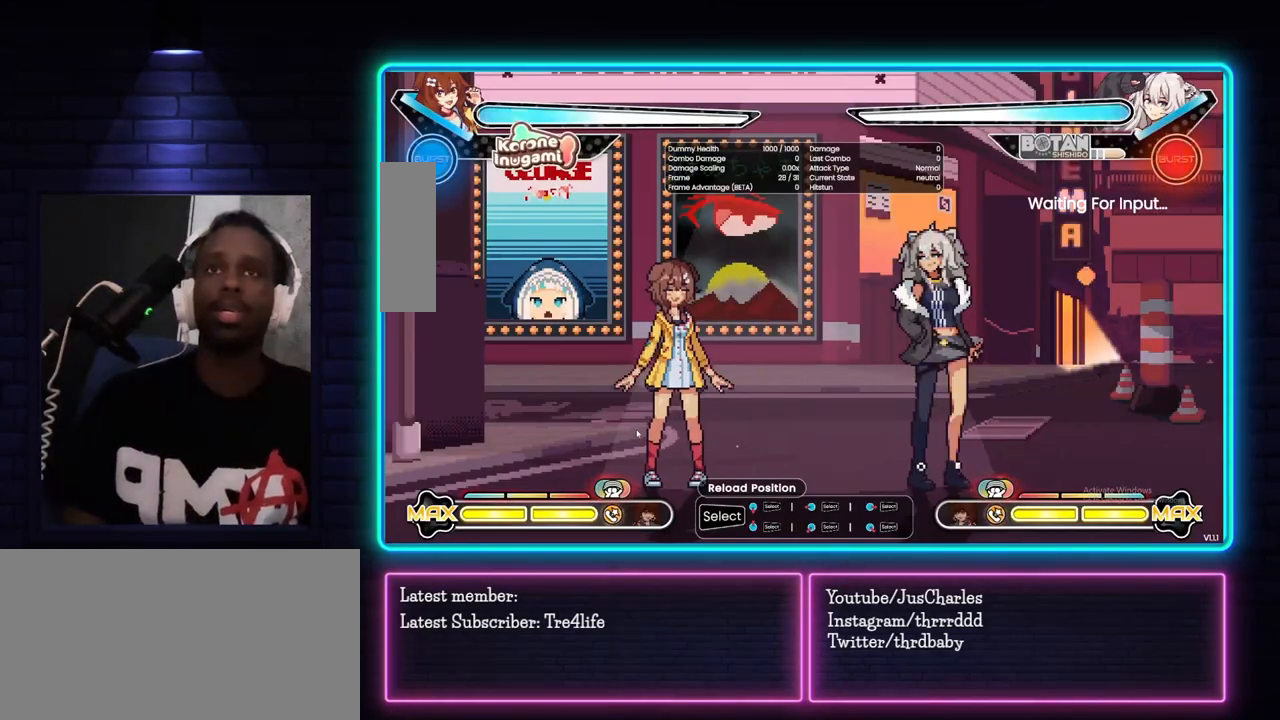
{"buttons": [], "left_stick": "center", "events": []}